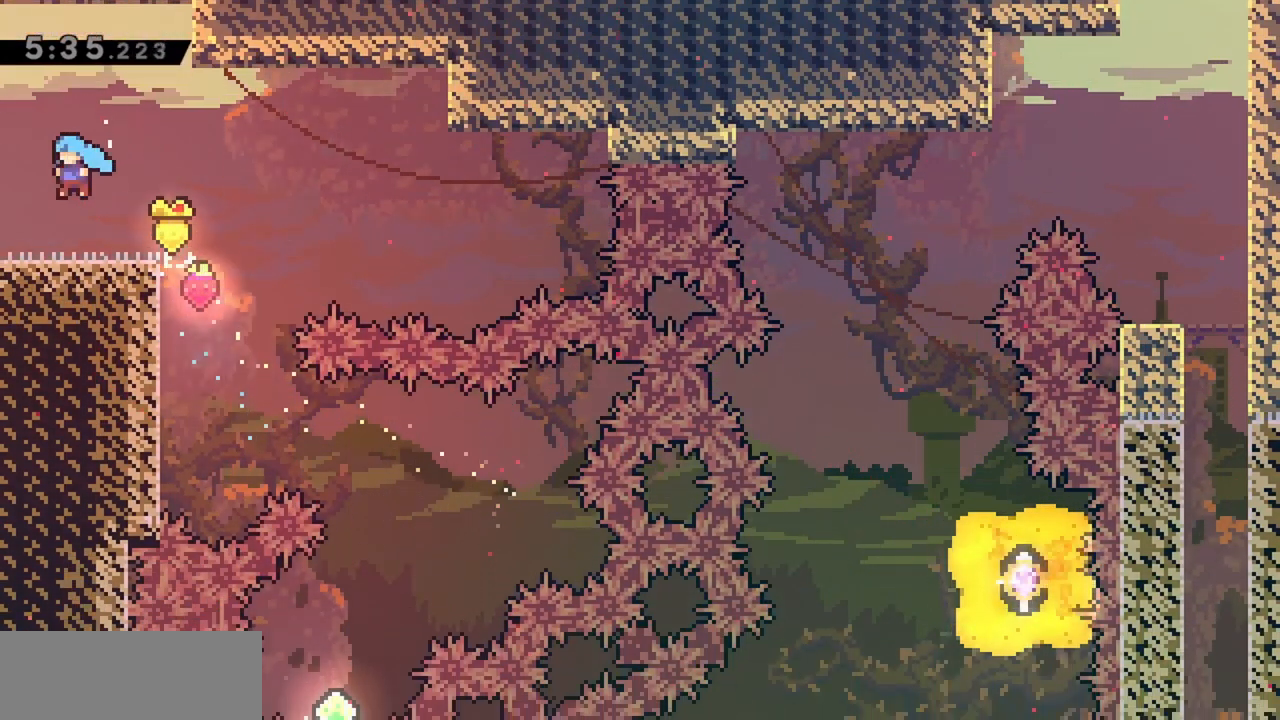
Gameplay with keyboard; each line is a JSON object with the keys held at the frame after it. "events" lists presses ("down") and releases ("up") of "dash", "demo", "down", "grab", "jump", "jump2", "left", "right" and "up" between this image and that frame as [ms after this image, input, new state], when the widget could be followed in between. No other keys are recorded. Mouse input is not recorded. Key names are as the overlay labels them; some are game actions (e.g. jump) rather than physical keys.
{"keys": ["left"], "events": []}
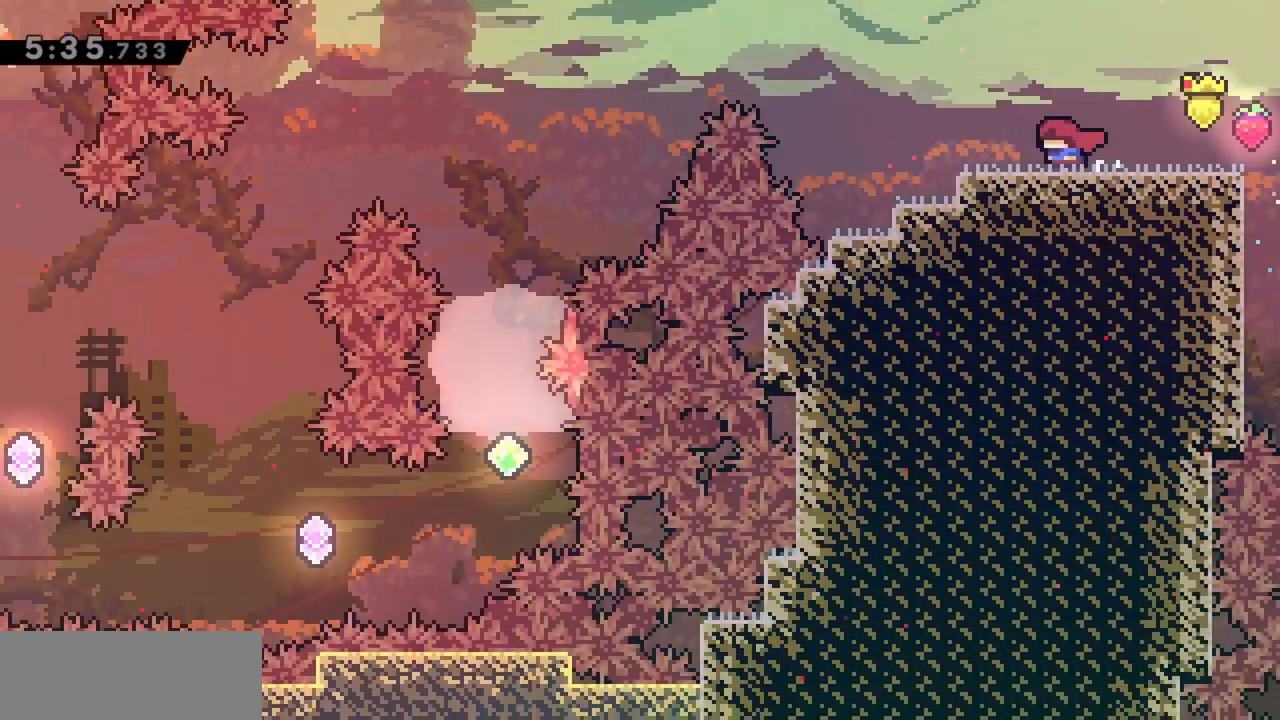
{"keys": ["left", "up"], "events": [[267, "up", "down"]]}
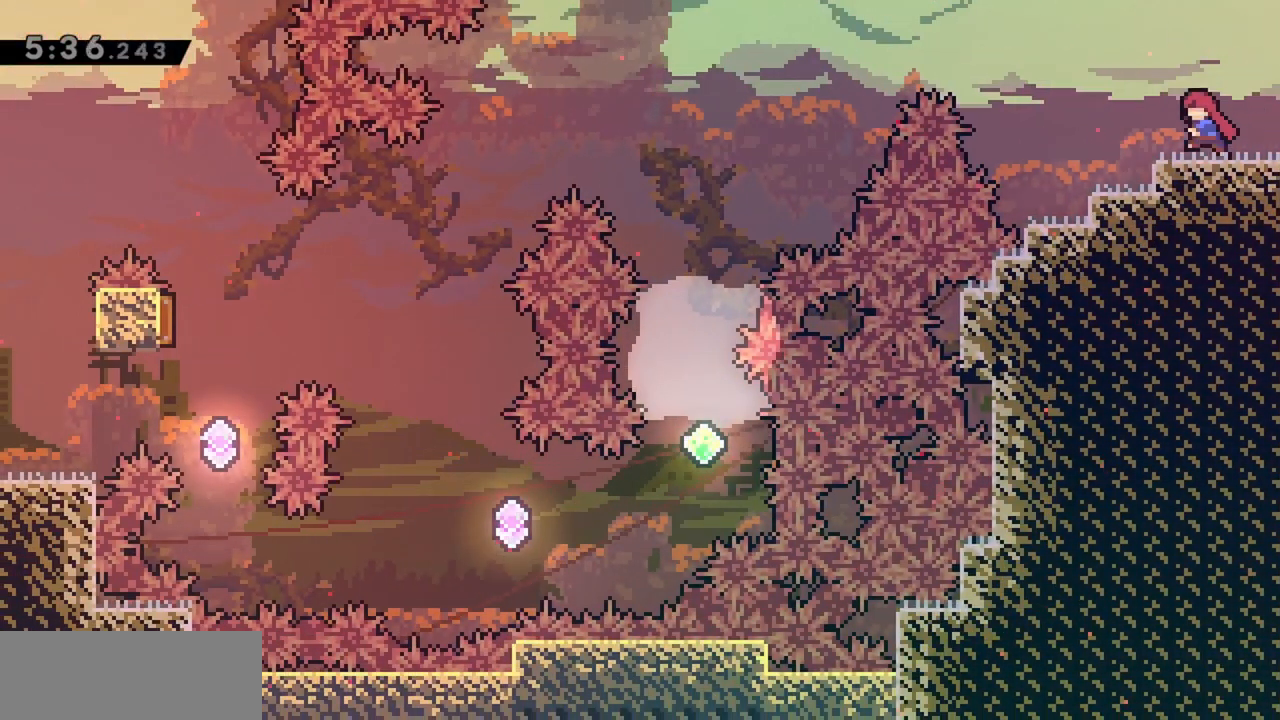
{"keys": ["dash", "left", "up"], "events": [[100, "jump", "down"], [233, "jump", "up"], [433, "dash", "down"]]}
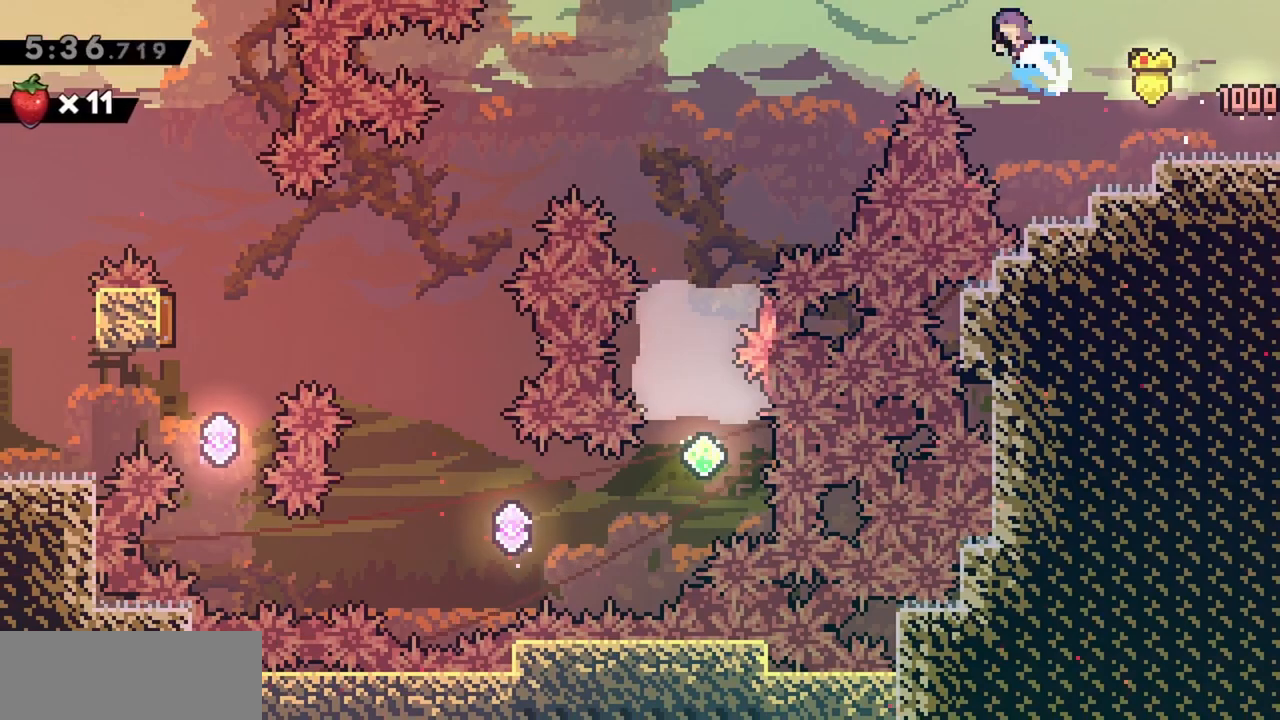
{"keys": ["left"], "events": [[117, "dash", "up"], [250, "up", "up"]]}
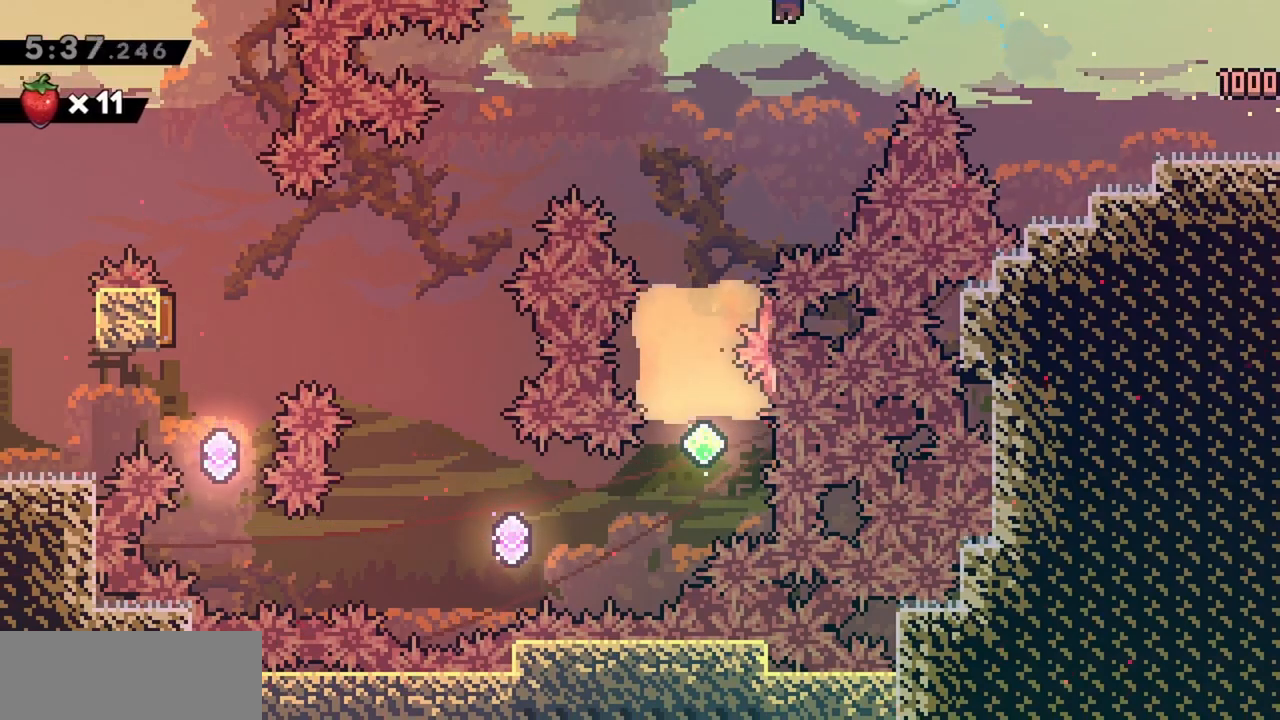
{"keys": [], "events": [[217, "left", "up"], [350, "left", "down"], [400, "left", "up"]]}
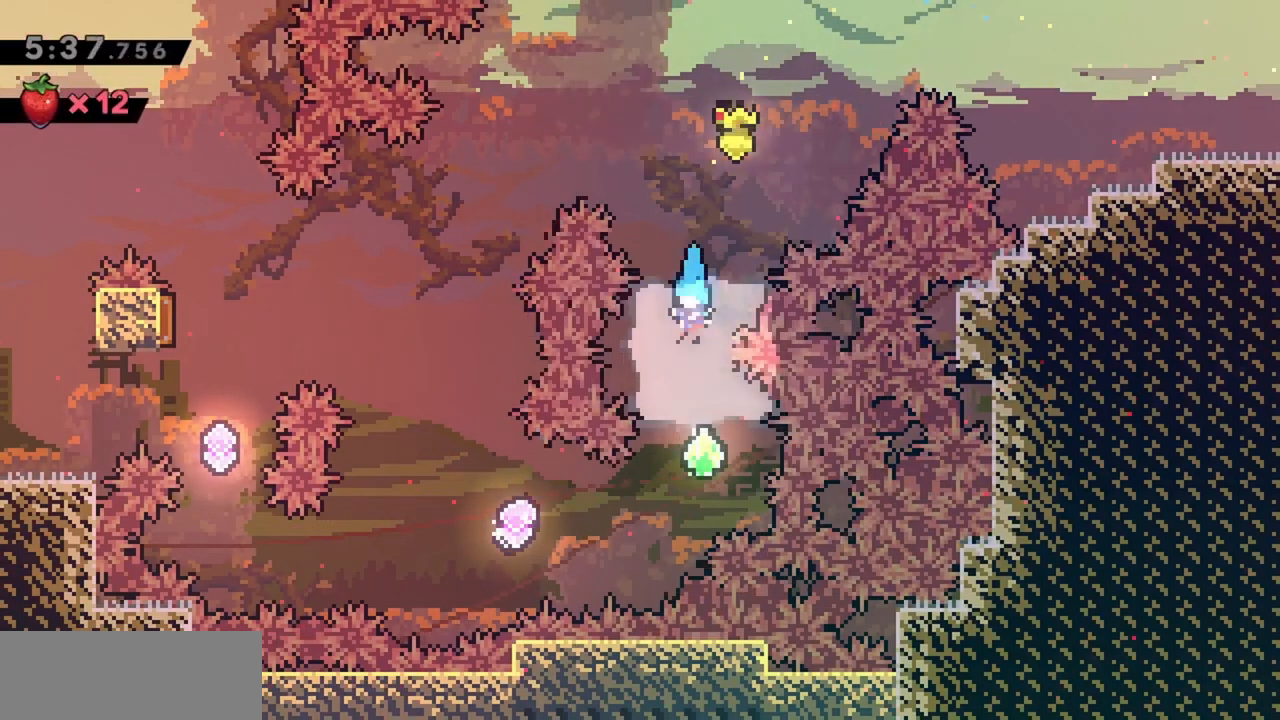
{"keys": ["dash", "left"], "events": [[267, "left", "down"], [367, "dash", "down"]]}
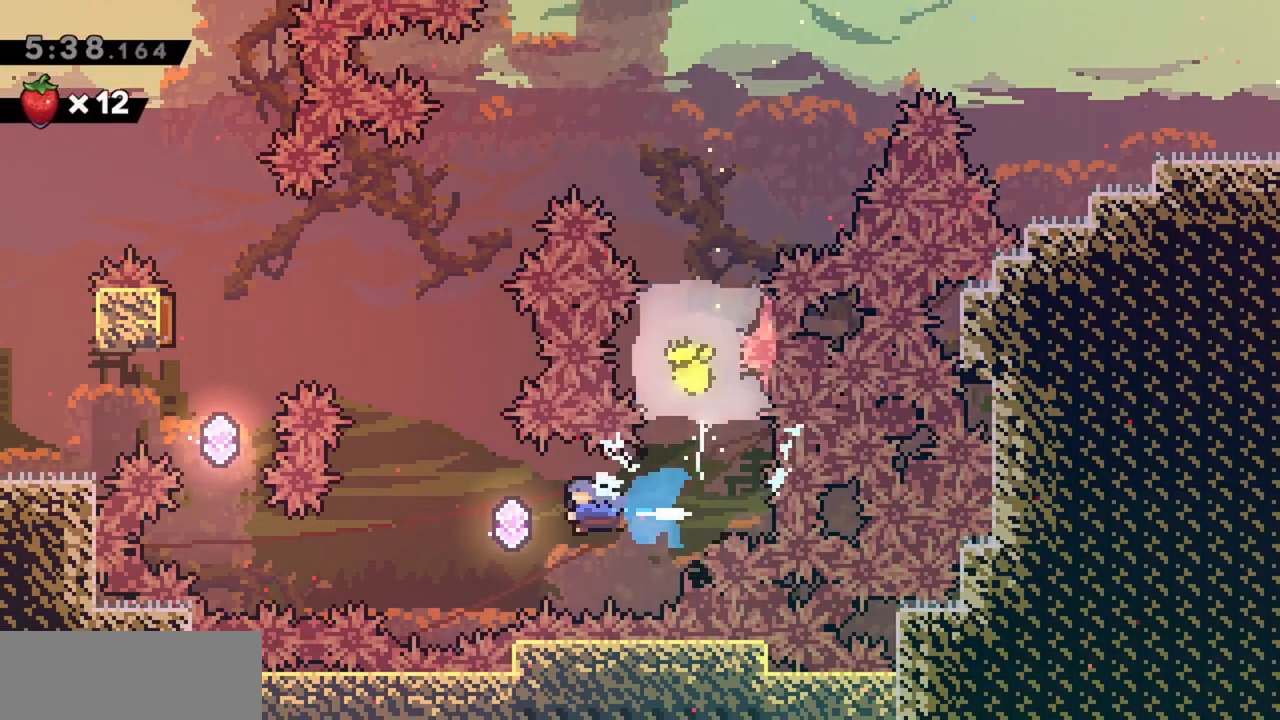
{"keys": ["dash", "up"], "events": [[50, "dash", "up"], [100, "left", "up"], [150, "up", "down"], [283, "dash", "down"]]}
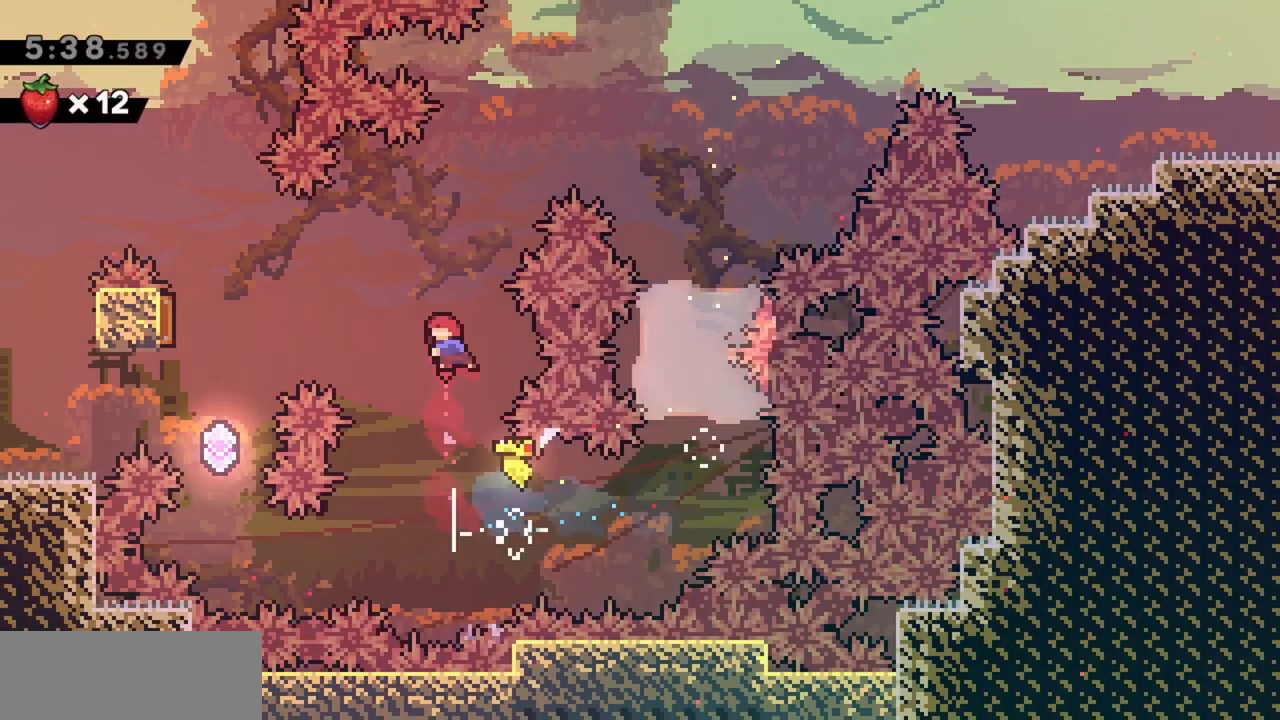
{"keys": ["dash", "left", "up"], "events": [[17, "dash", "up"], [17, "up", "up"], [433, "dash", "down"], [433, "left", "down"], [433, "up", "down"]]}
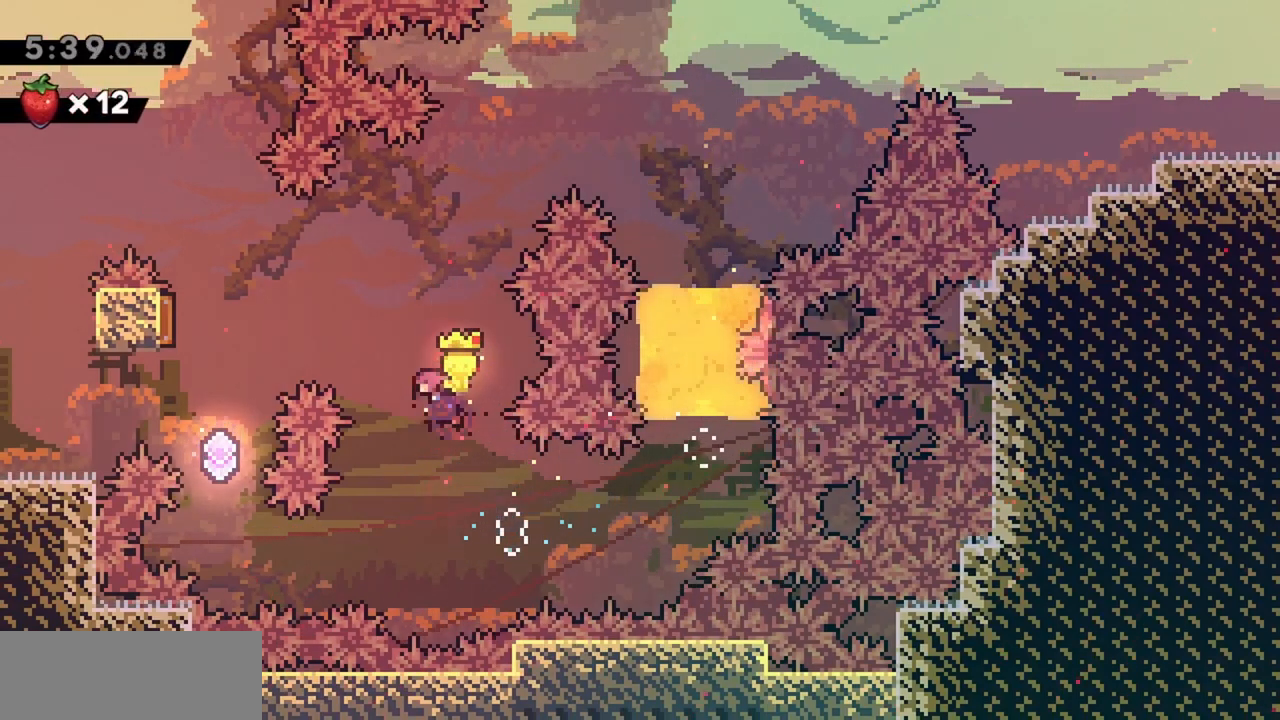
{"keys": ["up"], "events": [[117, "dash", "up"], [400, "left", "up"]]}
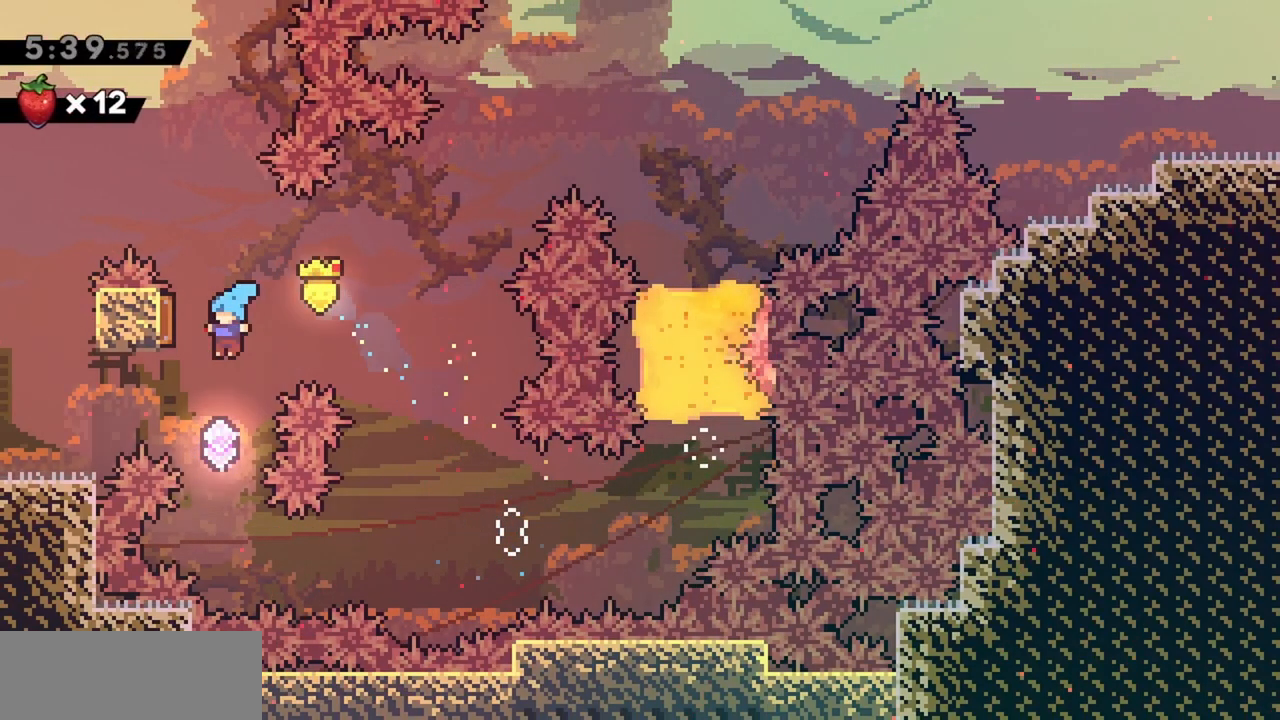
{"keys": ["left", "up"], "events": [[217, "dash", "down"], [400, "dash", "up"], [450, "left", "down"]]}
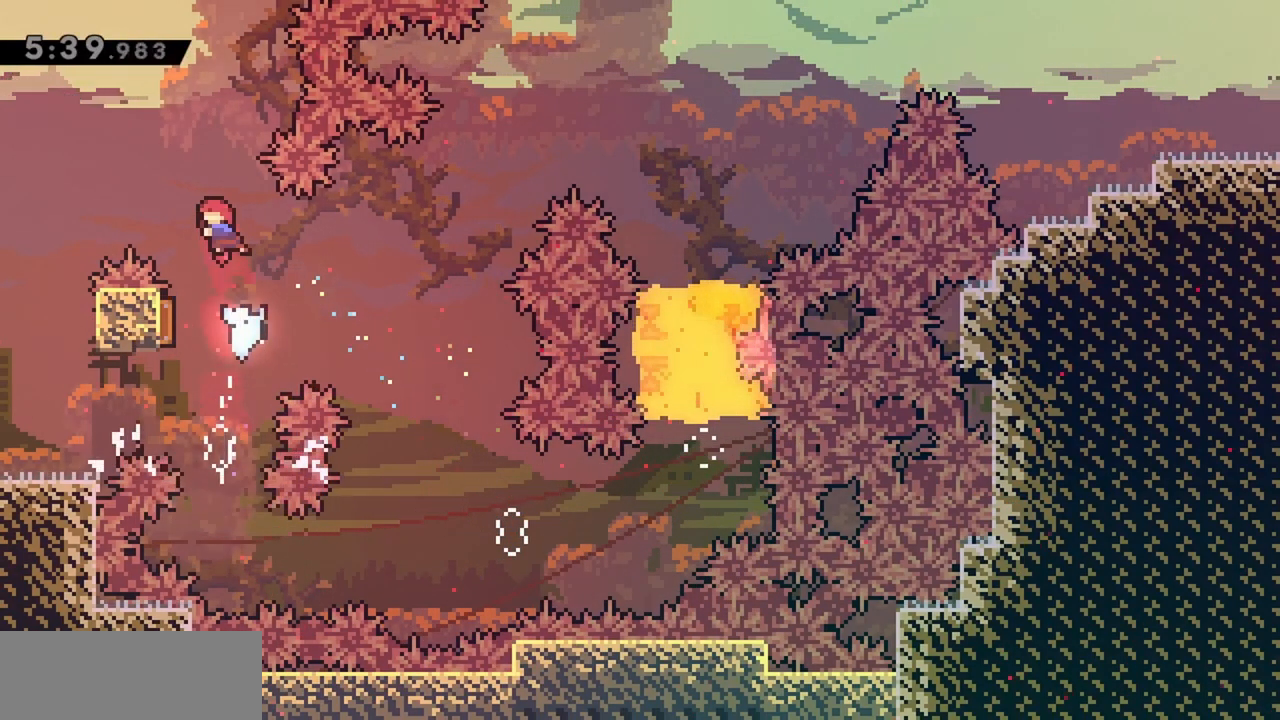
{"keys": ["left"], "events": [[50, "dash", "down"], [233, "dash", "up"], [333, "up", "up"]]}
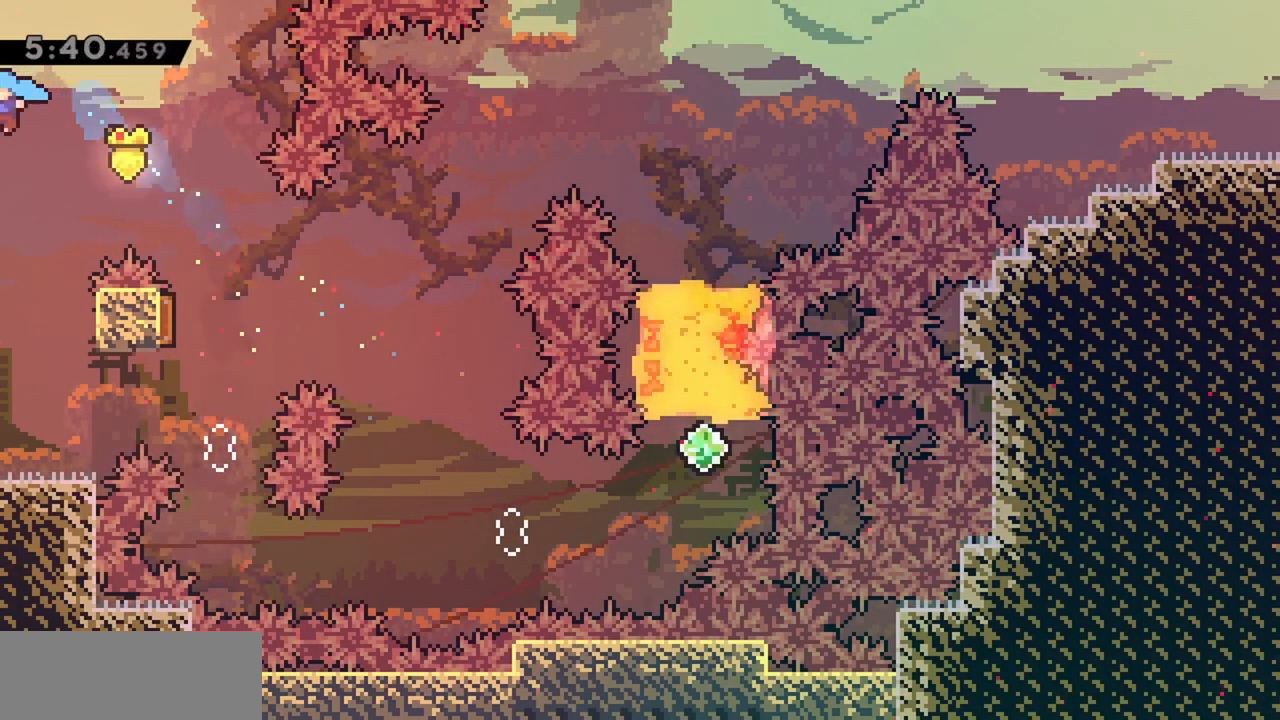
{"keys": ["left"], "events": []}
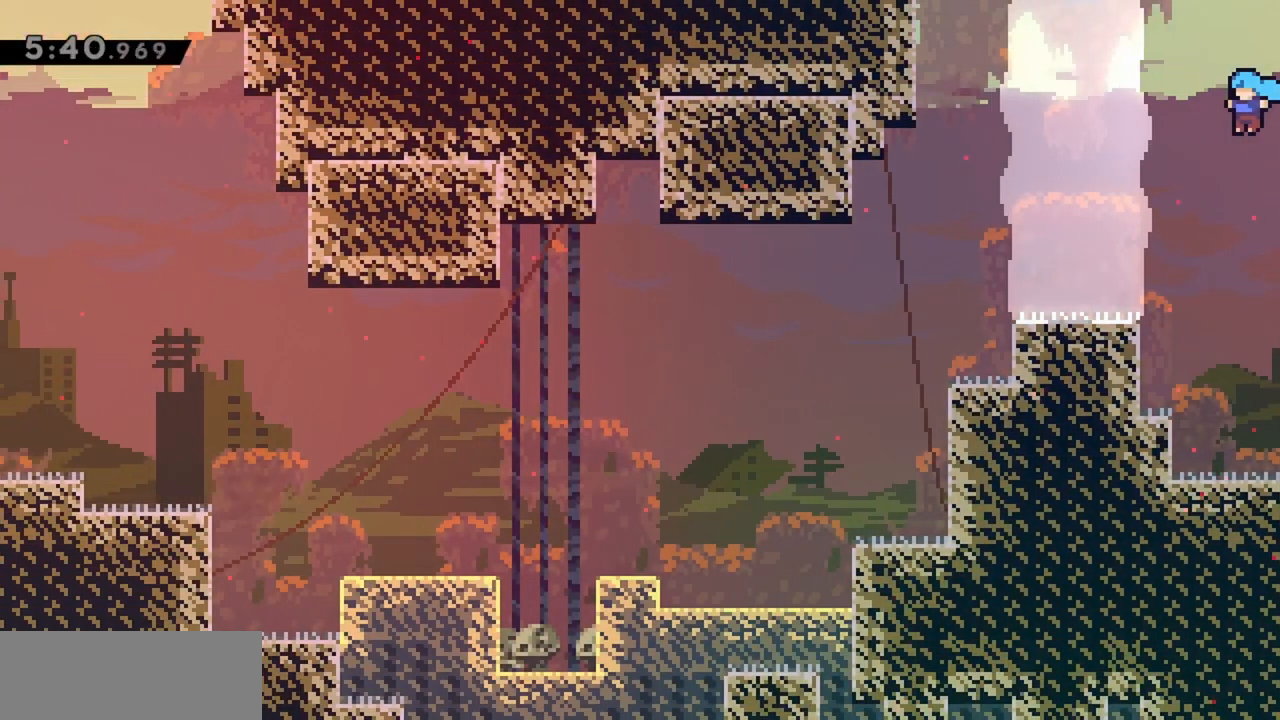
{"keys": ["dash", "down", "left"], "events": [[217, "down", "down"], [400, "dash", "down"]]}
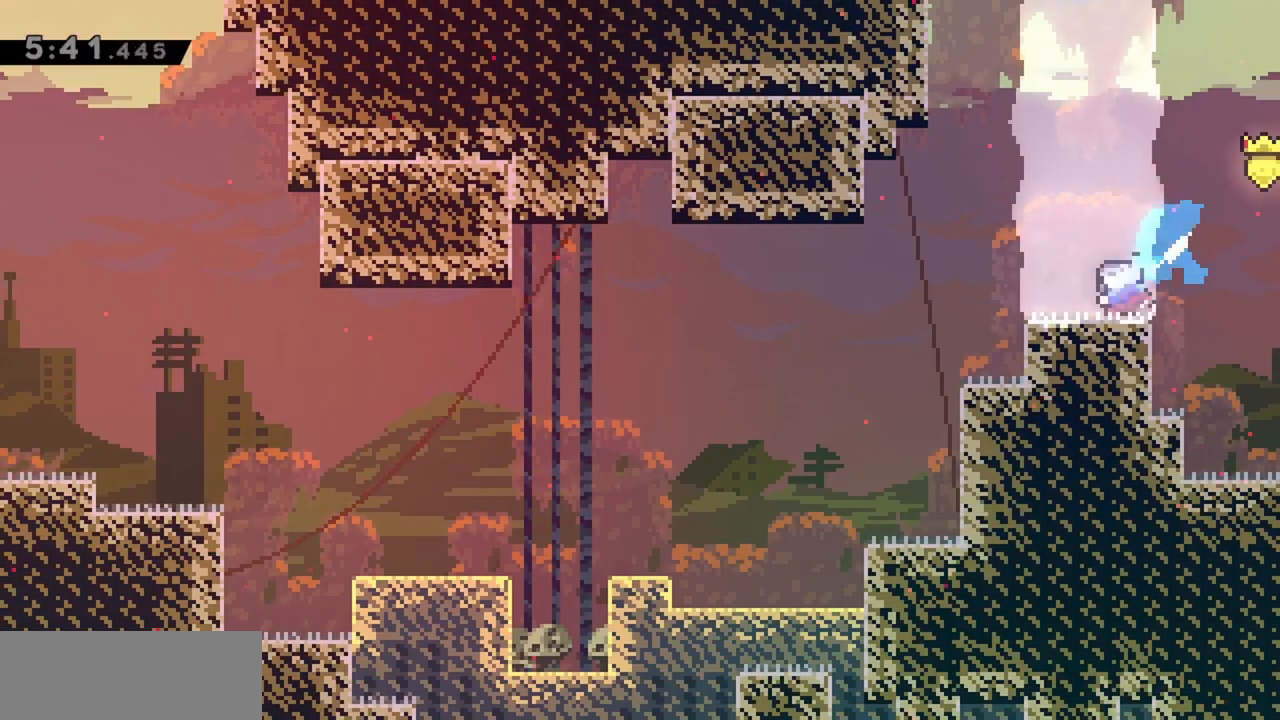
{"keys": ["grab", "left"], "events": [[83, "dash", "up"], [83, "jump", "down"], [167, "dash", "down"], [317, "dash", "up"], [367, "jump", "up"], [400, "down", "up"], [400, "grab", "down"]]}
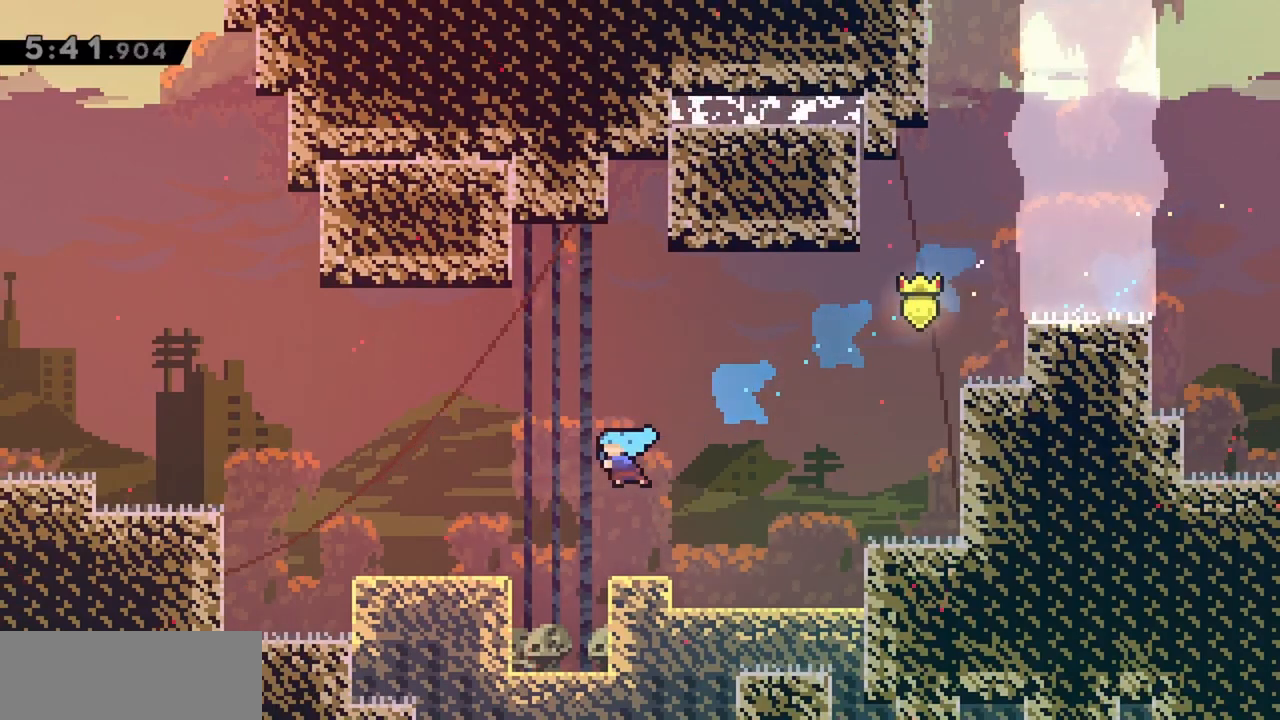
{"keys": ["grab", "jump", "left"], "events": [[233, "jump", "down"]]}
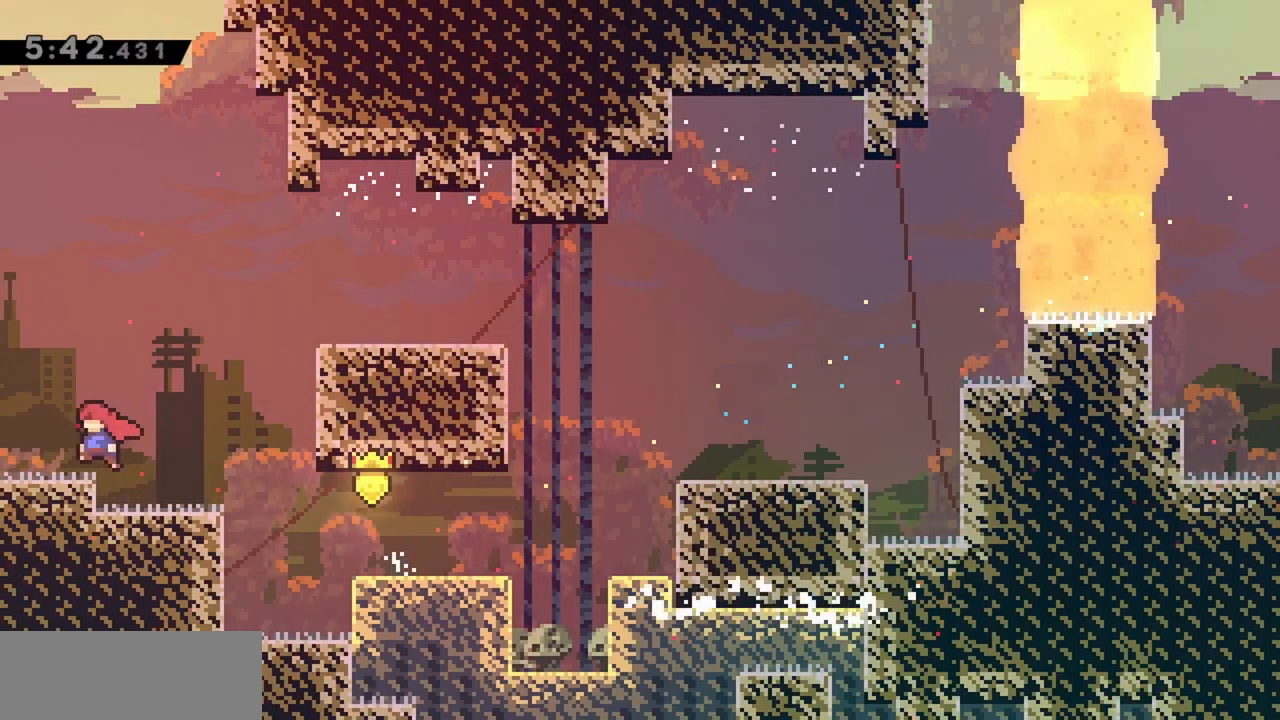
{"keys": ["grab", "left"], "events": [[50, "jump2", "down"], [383, "jump", "up"], [383, "jump2", "up"]]}
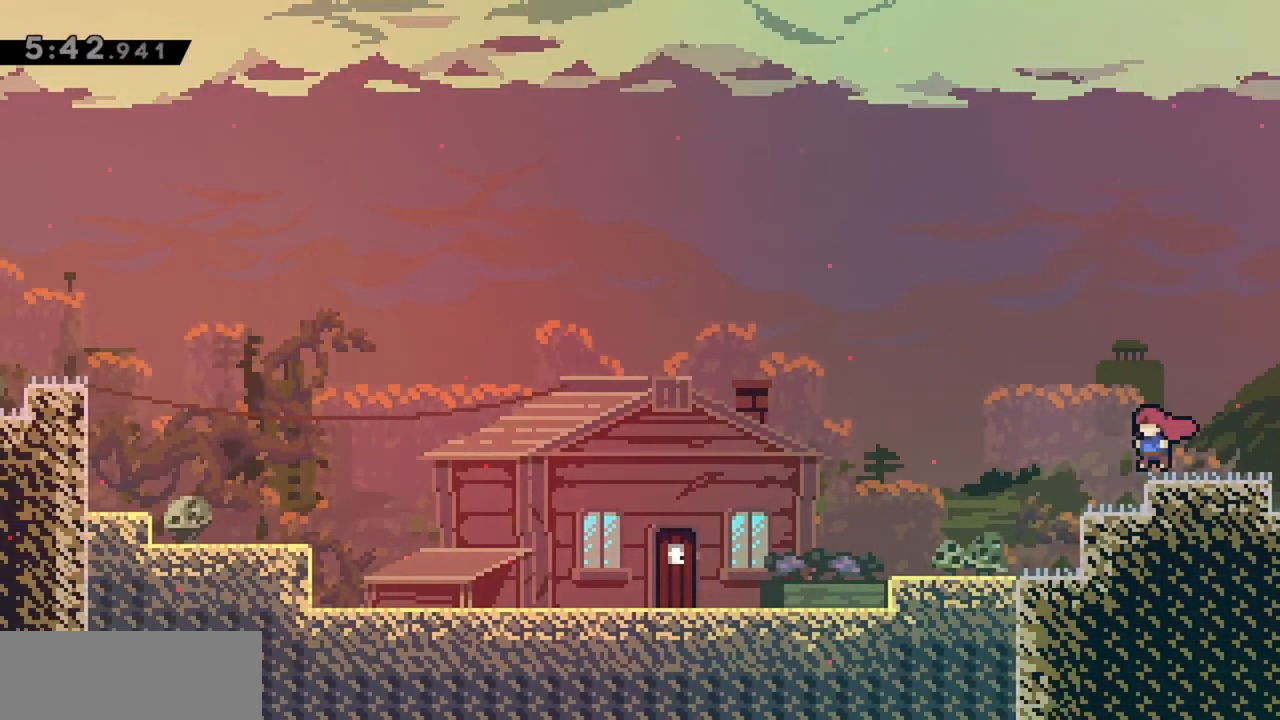
{"keys": ["down", "grab", "left"], "events": [[200, "down", "down"], [250, "dash", "down"], [400, "dash", "up"], [400, "jump", "down"], [433, "jump", "up"]]}
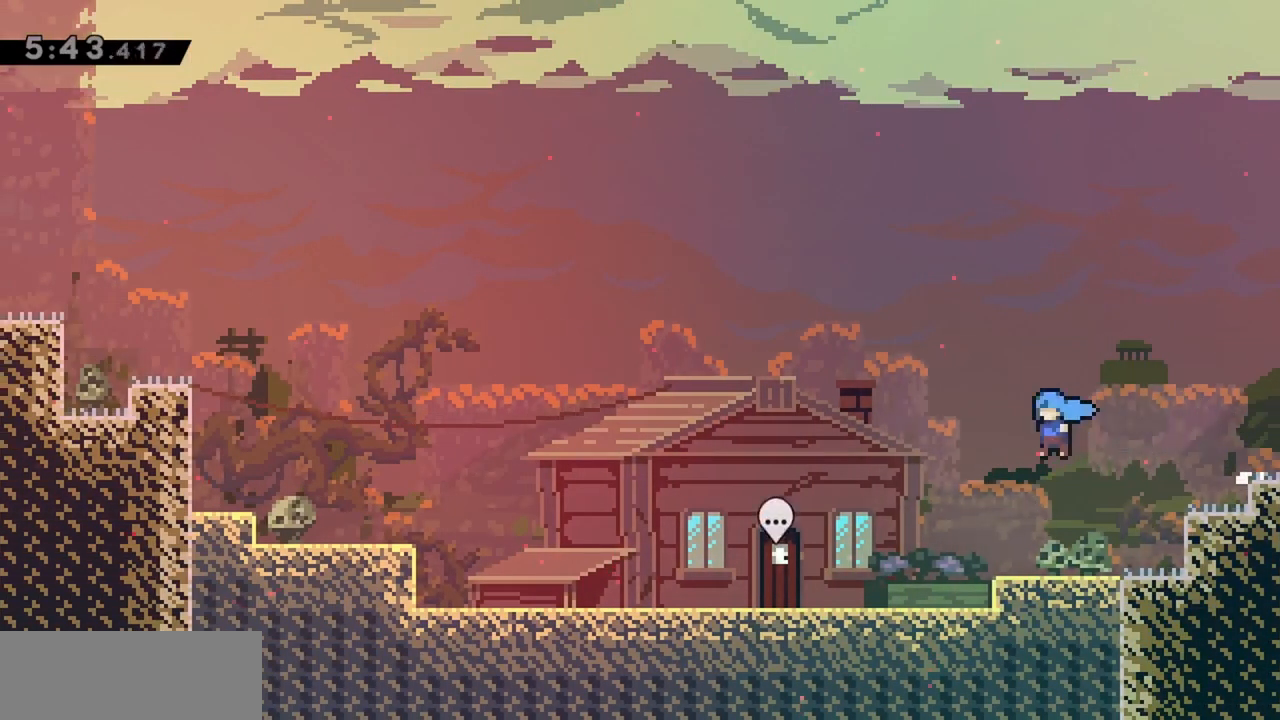
{"keys": ["grab", "jump", "left"], "events": [[317, "dash", "down"], [367, "down", "up"], [367, "jump", "down"], [400, "dash", "up"]]}
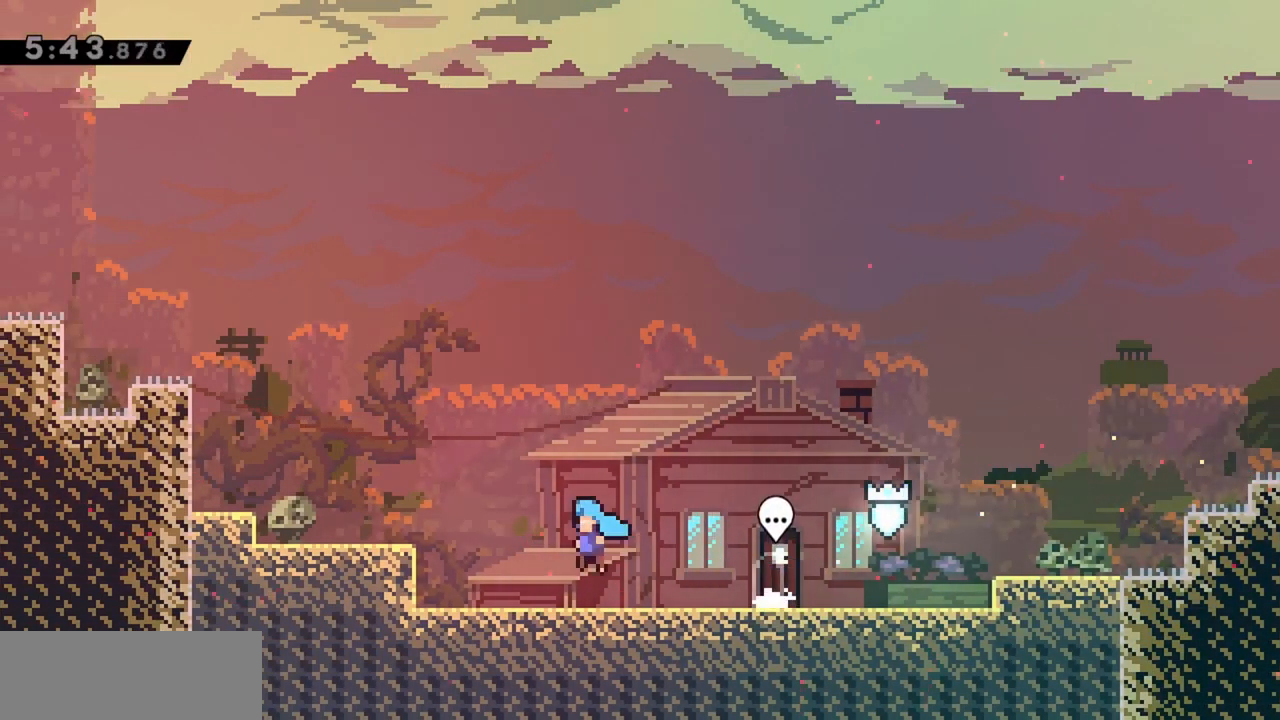
{"keys": ["grab", "jump", "jump2", "left"], "events": [[183, "jump2", "down"]]}
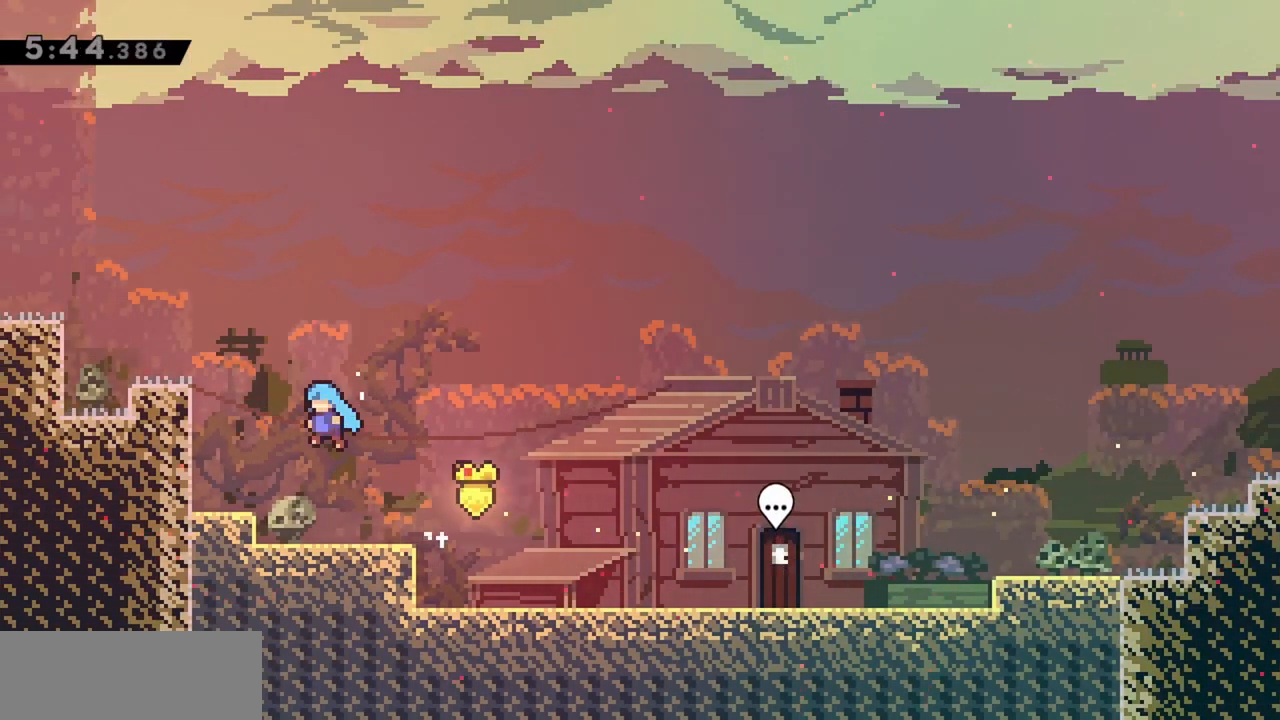
{"keys": ["grab", "jump", "jump2", "left"], "events": [[150, "jump", "up"], [250, "jump", "down"], [383, "jump", "up"], [433, "jump", "down"]]}
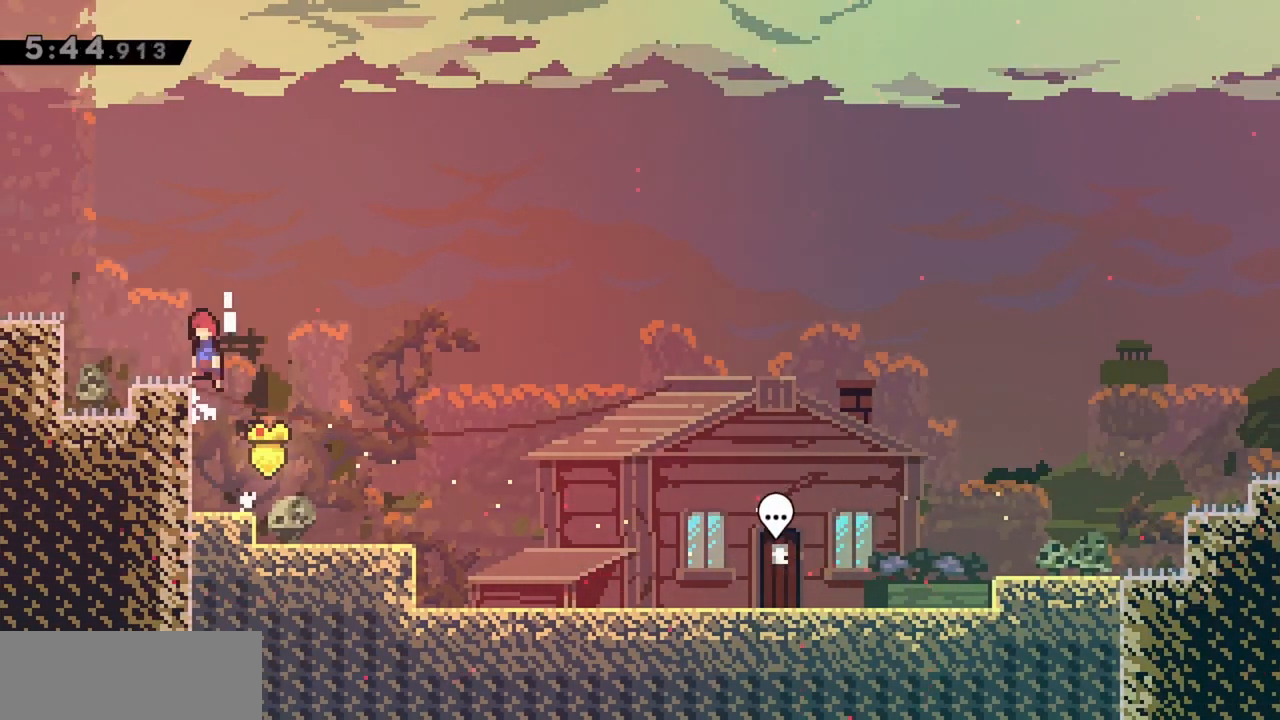
{"keys": ["grab", "jump", "jump2", "left"], "events": [[450, "jump", "up"], [500, "jump", "down"]]}
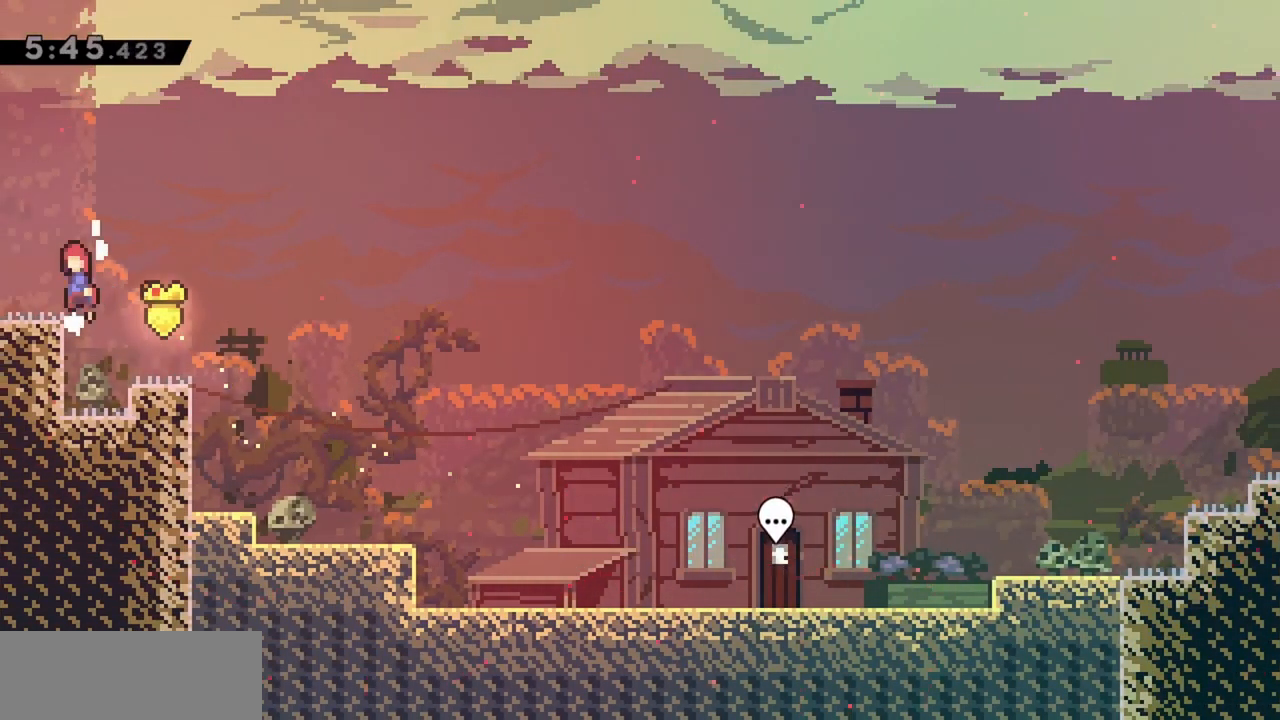
{"keys": ["grab", "jump", "left"], "events": [[33, "jump2", "up"], [83, "dash", "down"], [83, "down", "down"], [83, "jump", "up"], [233, "dash", "up"], [233, "jump", "down"], [267, "down", "up"]]}
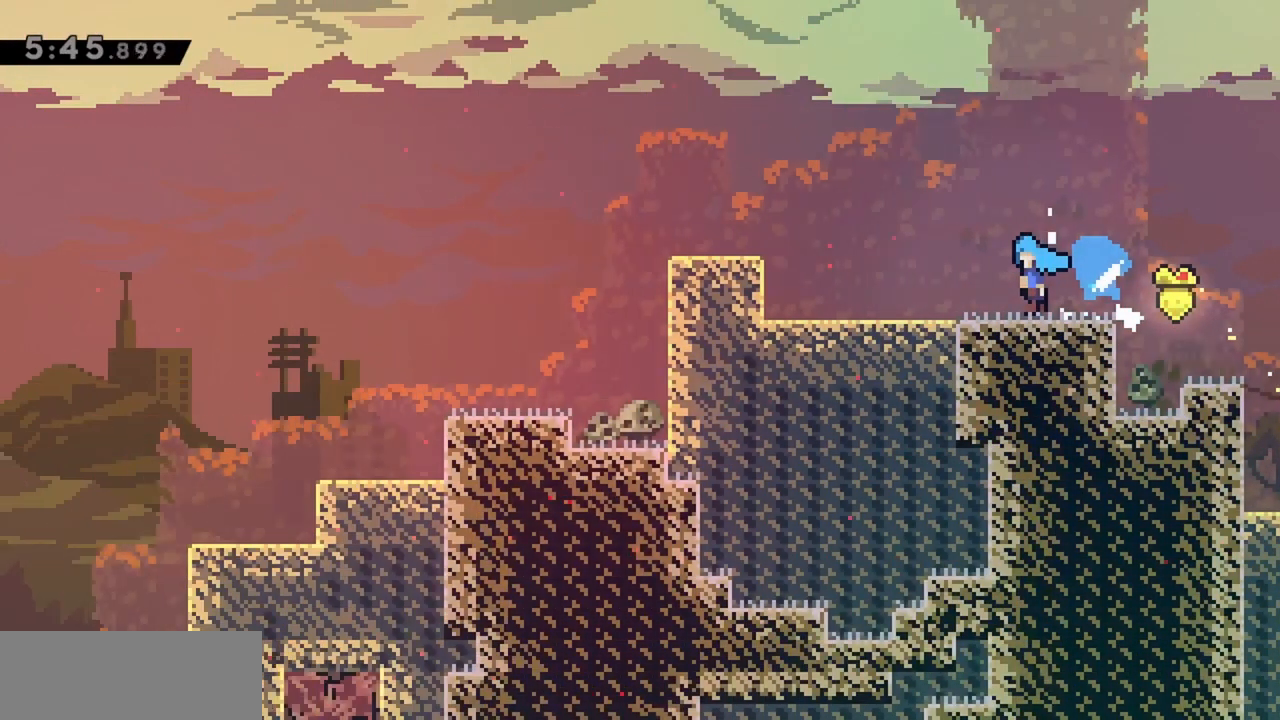
{"keys": ["grab", "jump", "left"], "events": []}
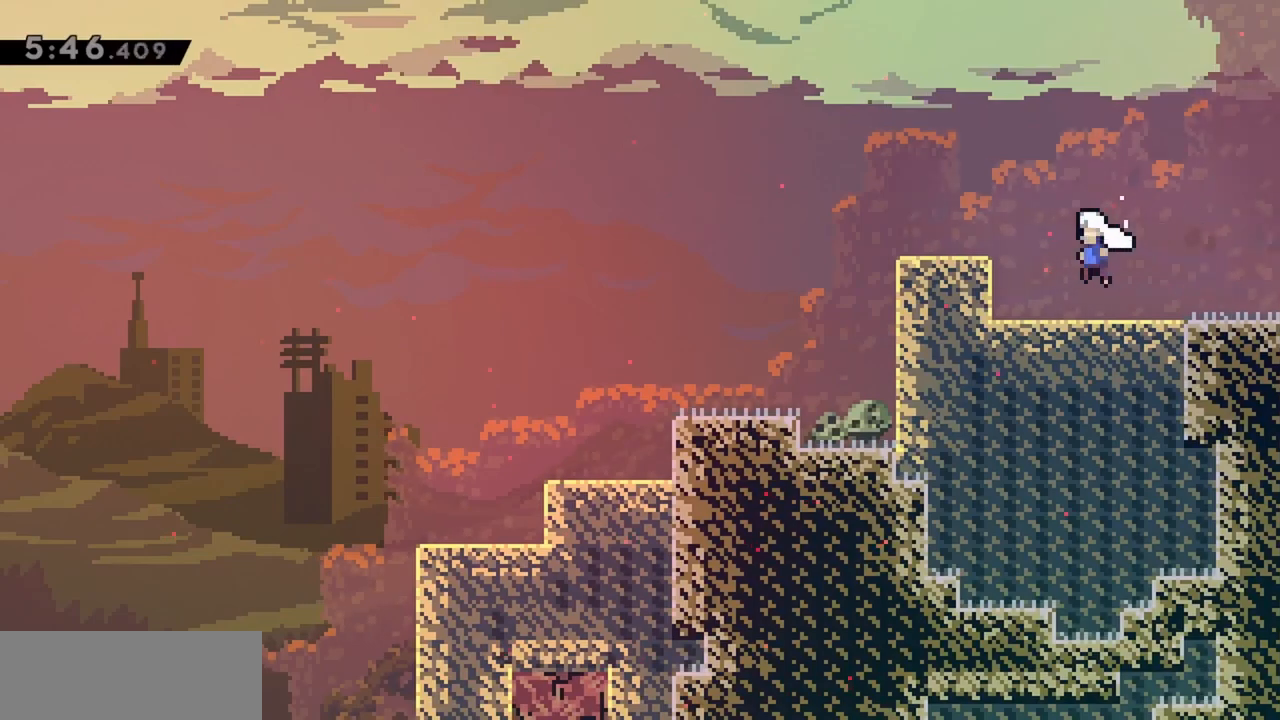
{"keys": ["grab", "jump", "left"], "events": [[67, "jump2", "down"], [300, "jump2", "up"]]}
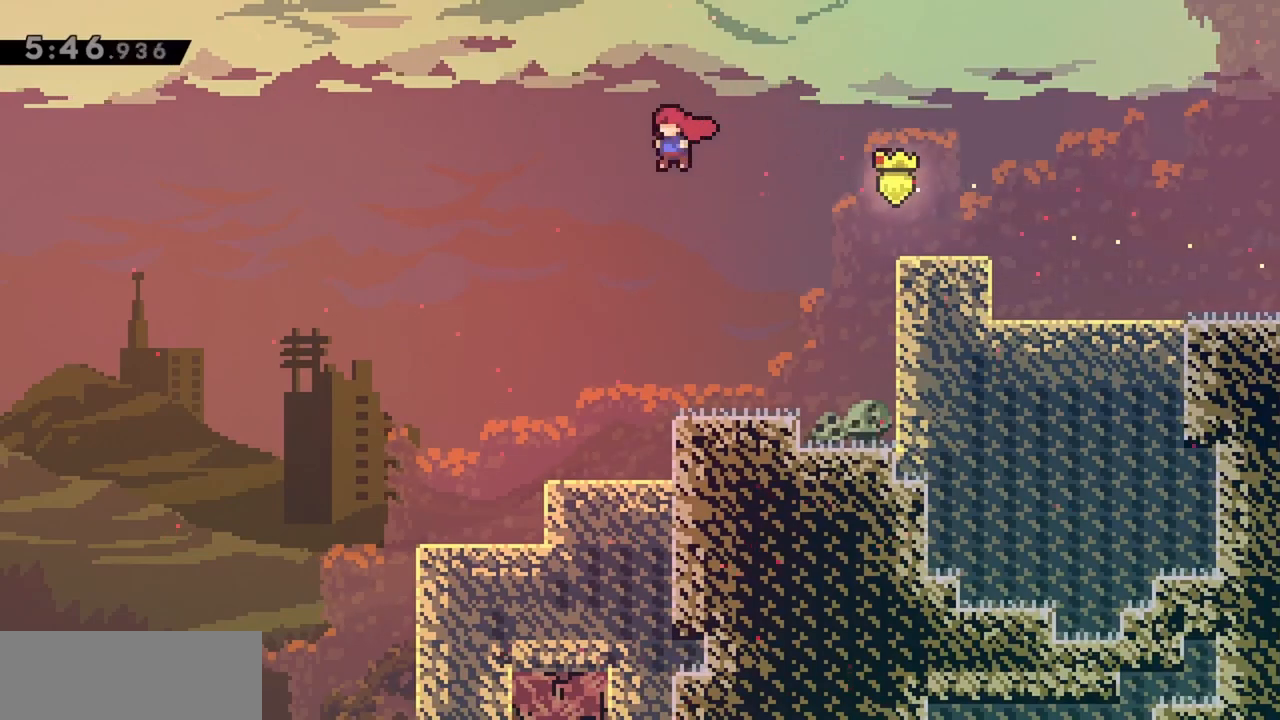
{"keys": ["grab", "jump", "left"], "events": []}
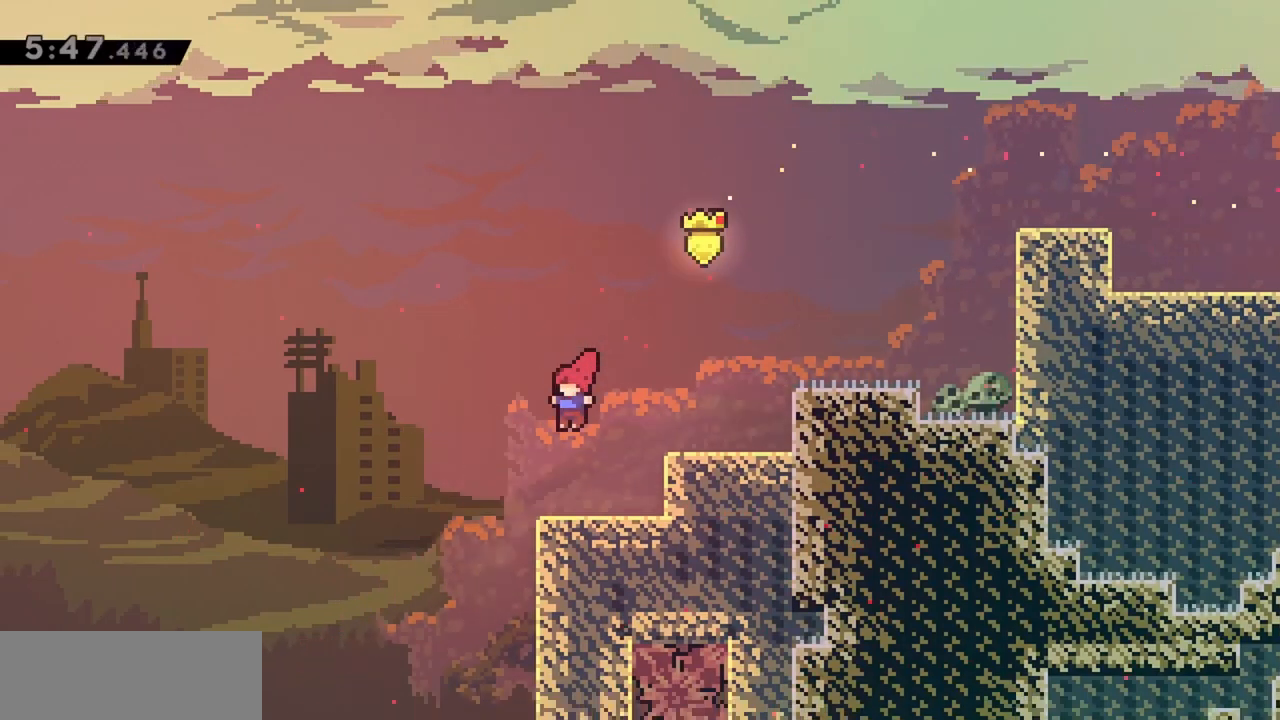
{"keys": ["jump"], "events": [[183, "grab", "up"], [267, "left", "up"]]}
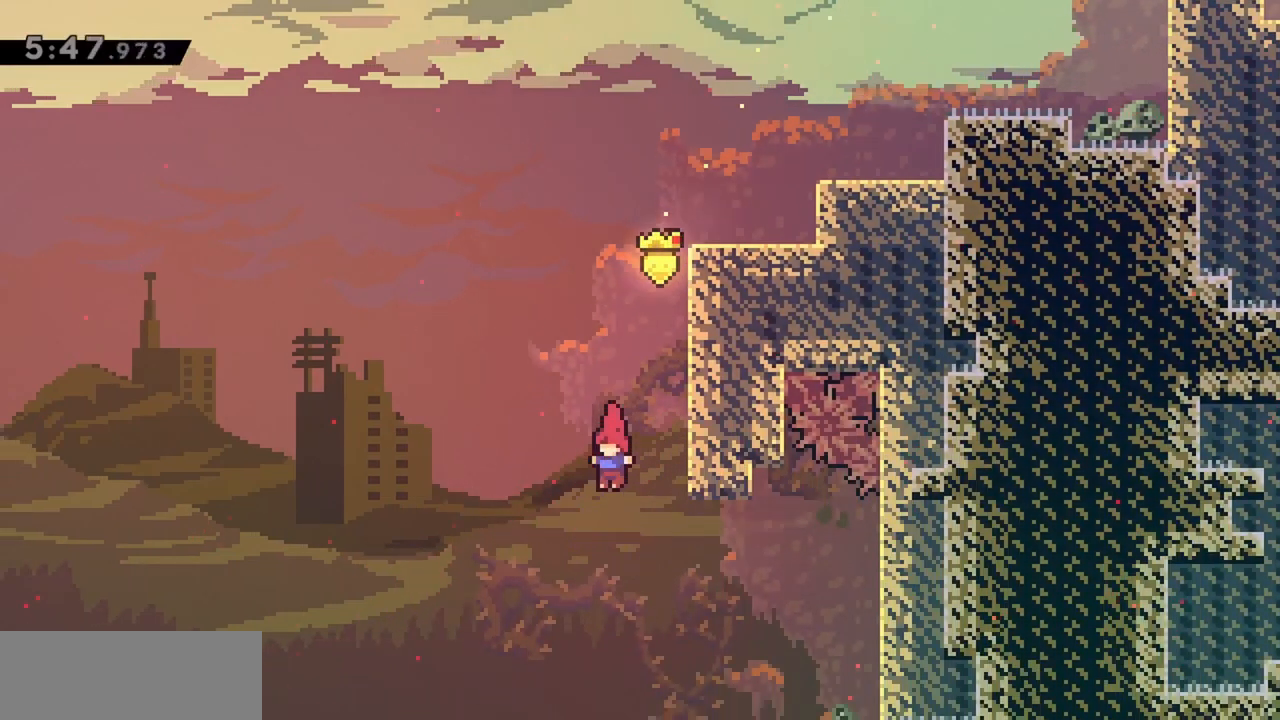
{"keys": ["jump"], "events": []}
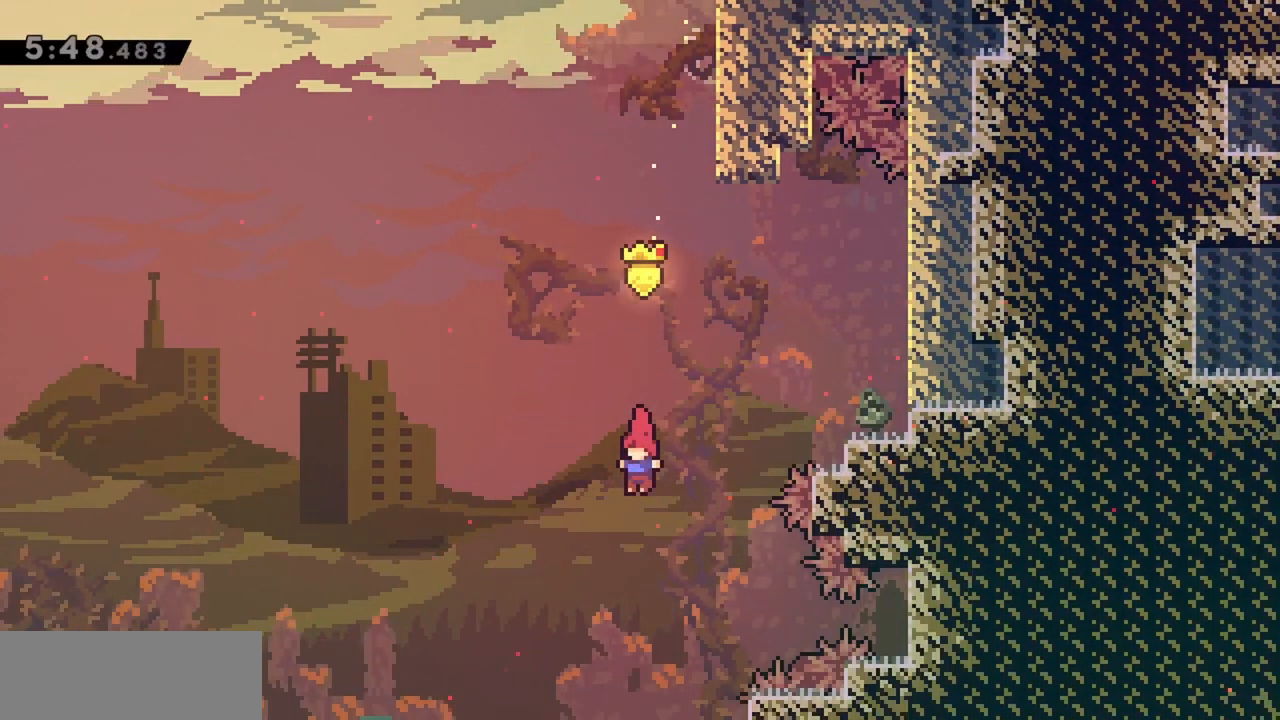
{"keys": [], "events": [[200, "right", "down"], [433, "jump", "up"], [433, "right", "up"]]}
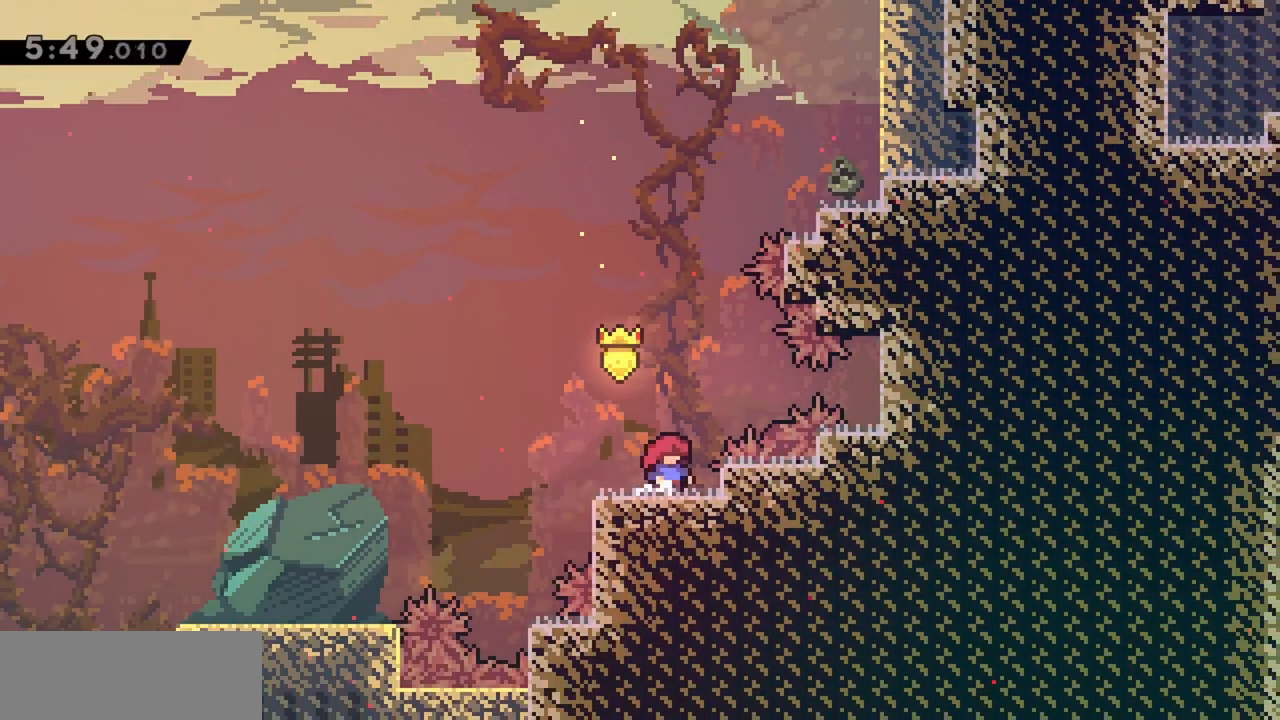
{"keys": ["jump", "right"], "events": [[67, "jump", "down"], [300, "right", "down"]]}
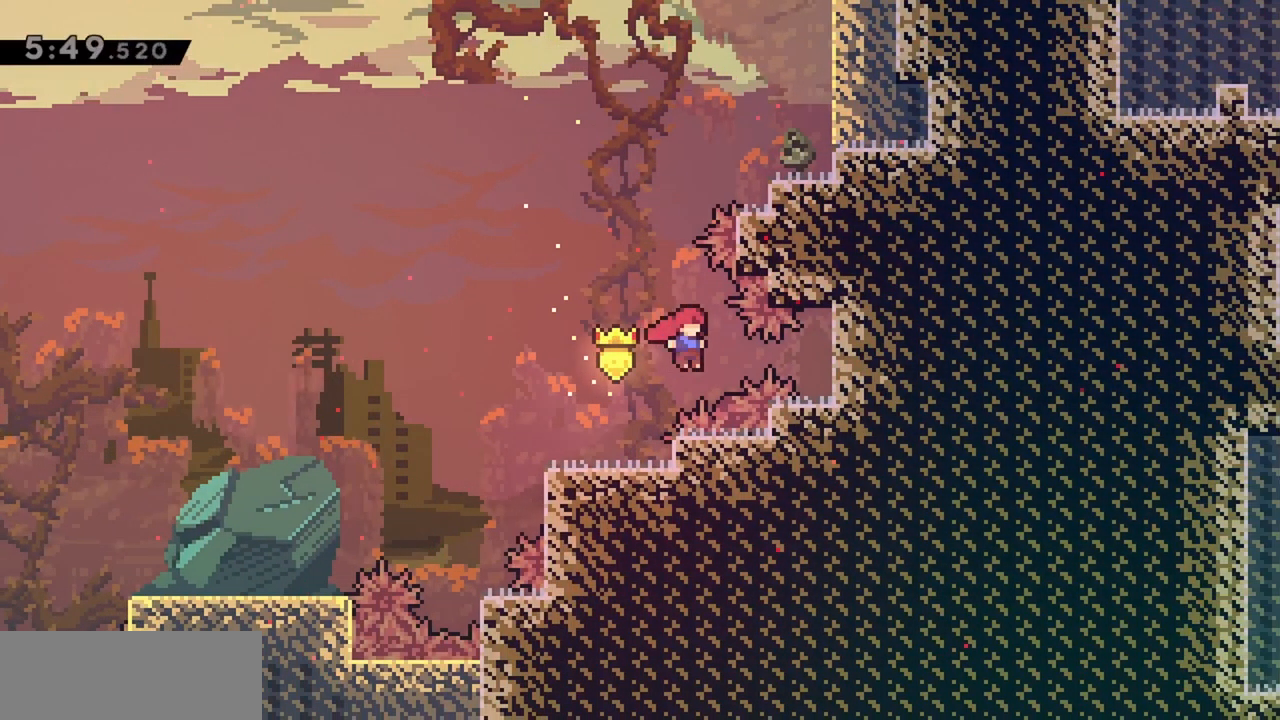
{"keys": ["right"], "events": [[33, "demo", "down"], [217, "demo", "up"], [317, "jump", "up"]]}